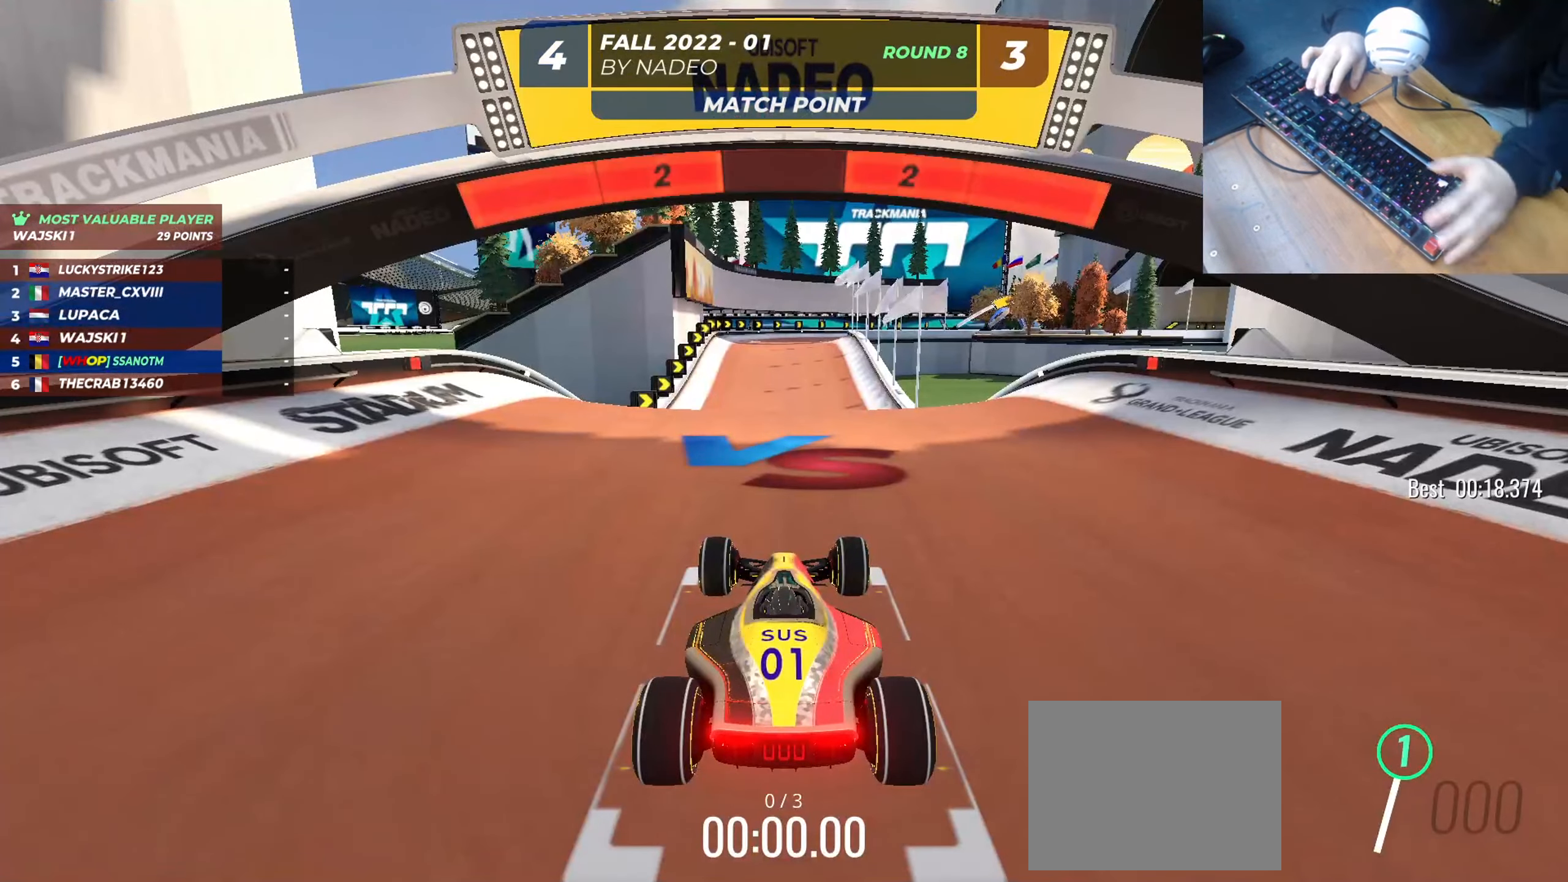
Gameplay with keyboard; each line is a JSON object with the keys held at the frame after it. "events" lists presses ("down") and releases ("up") of "down", "left", "right" and "up" between this image and that frame as [ms after this image, input, new state], when the widget could be followed in between. No other keys are recorded. Mouse input is not recorded.
{"keys": [], "events": []}
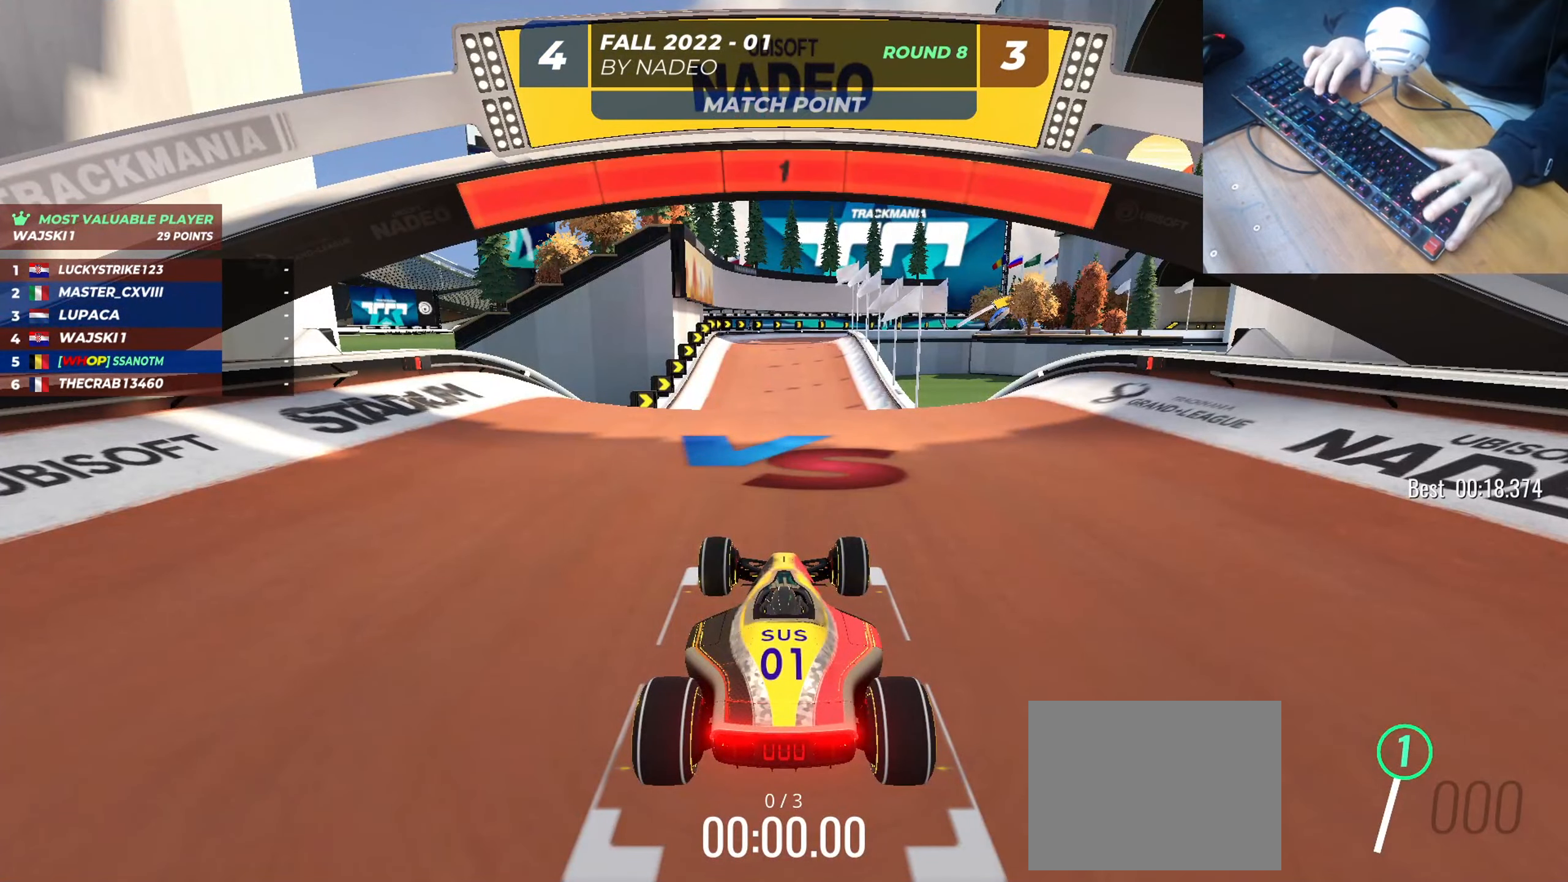
{"keys": ["right", "up"], "events": [[317, "right", "down"], [317, "up", "down"]]}
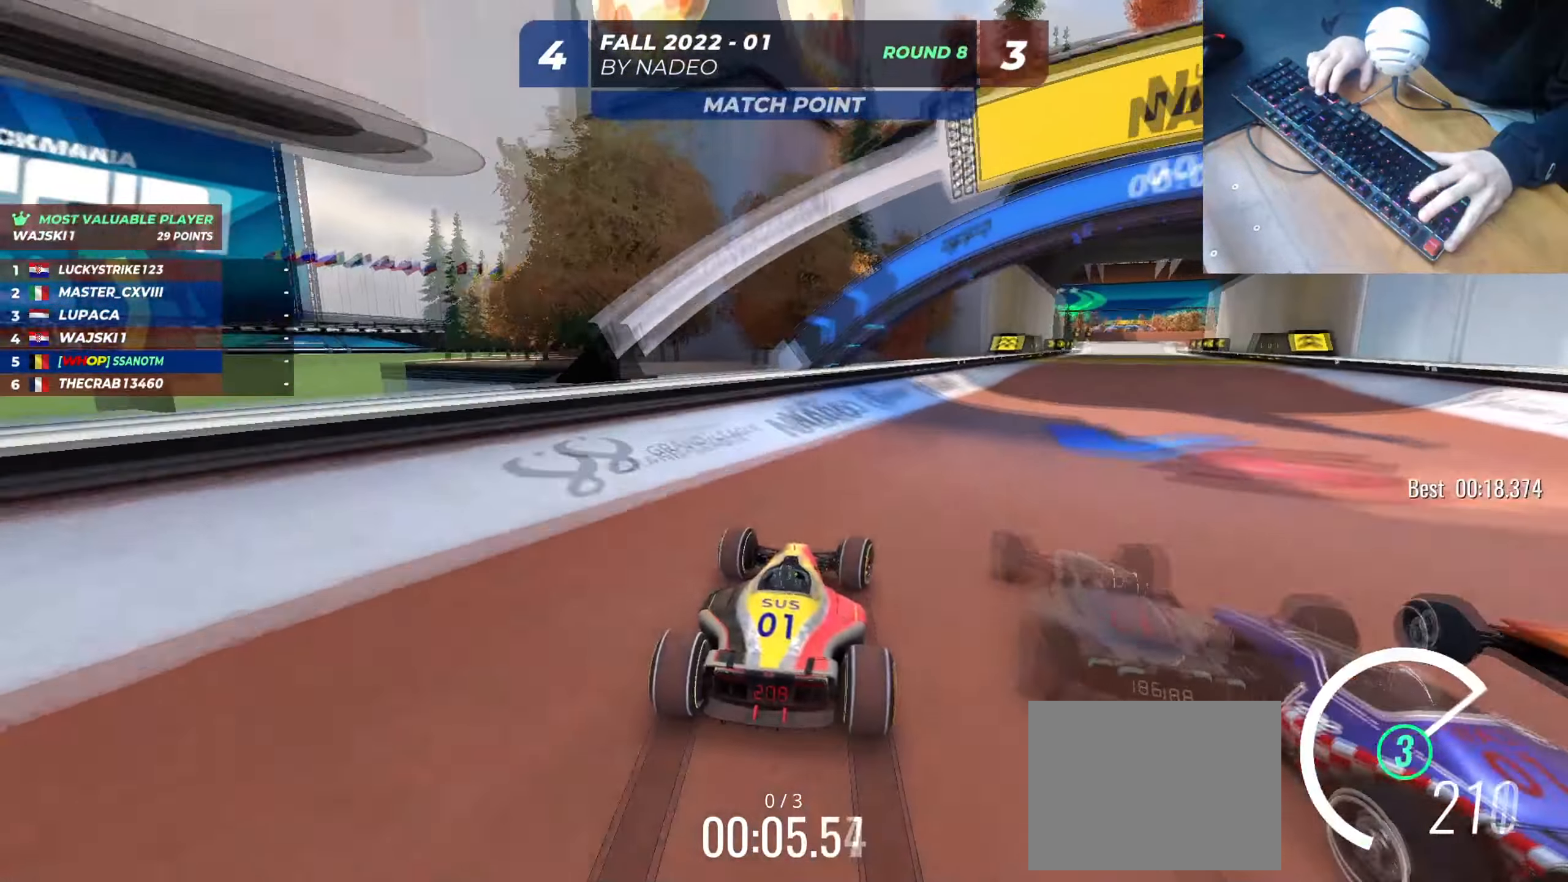
{"keys": ["up"], "events": [[467, "right", "up"]]}
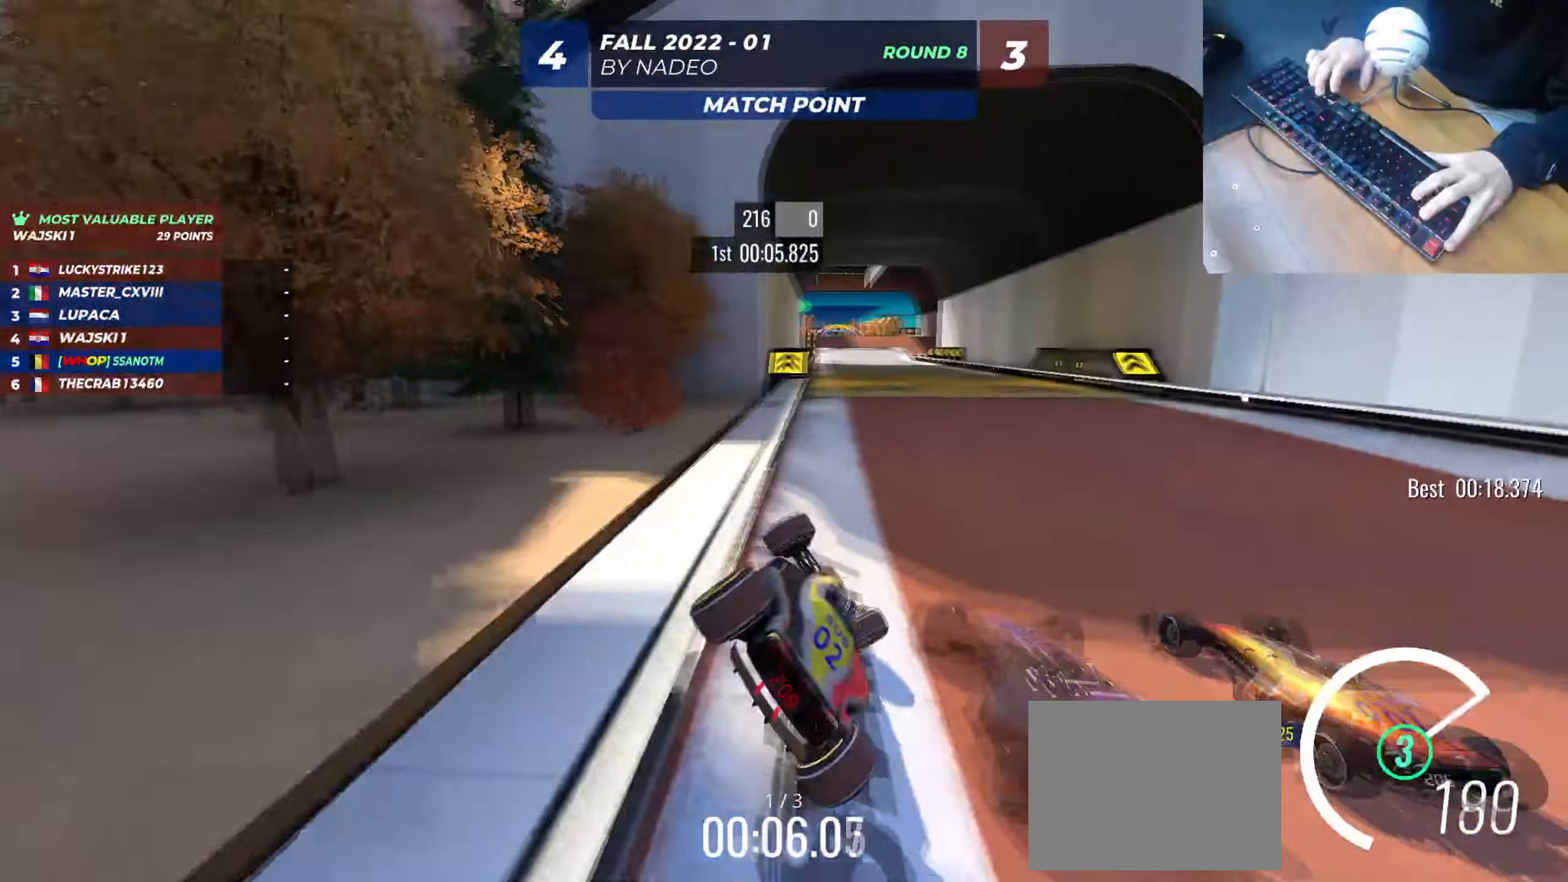
{"keys": ["left", "up"], "events": [[50, "left", "down"]]}
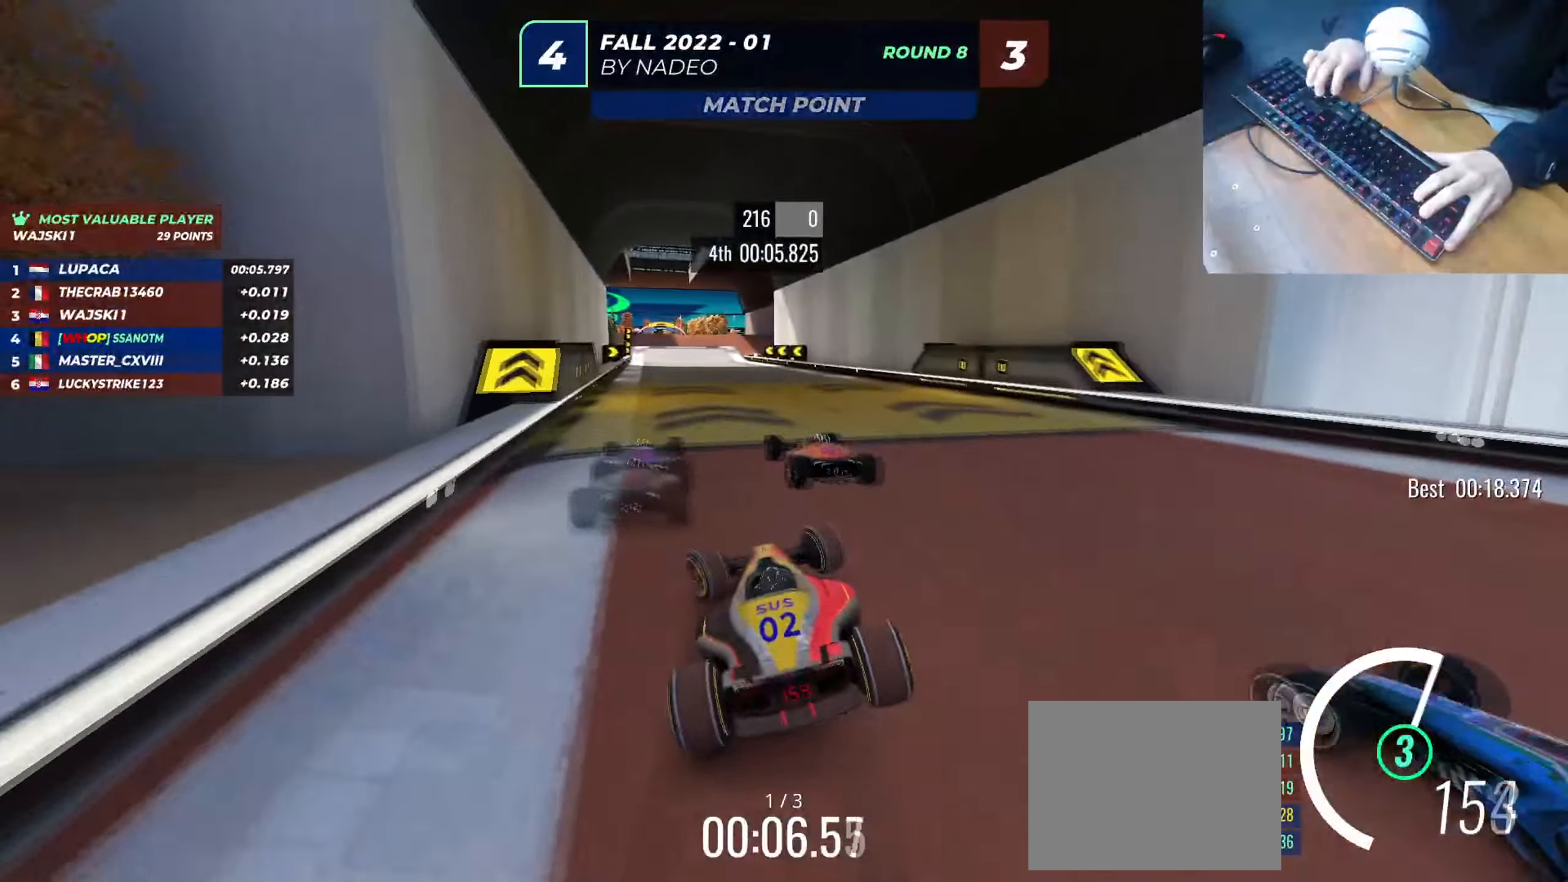
{"keys": ["up"], "events": [[33, "left", "up"], [233, "right", "down"], [267, "right", "up"]]}
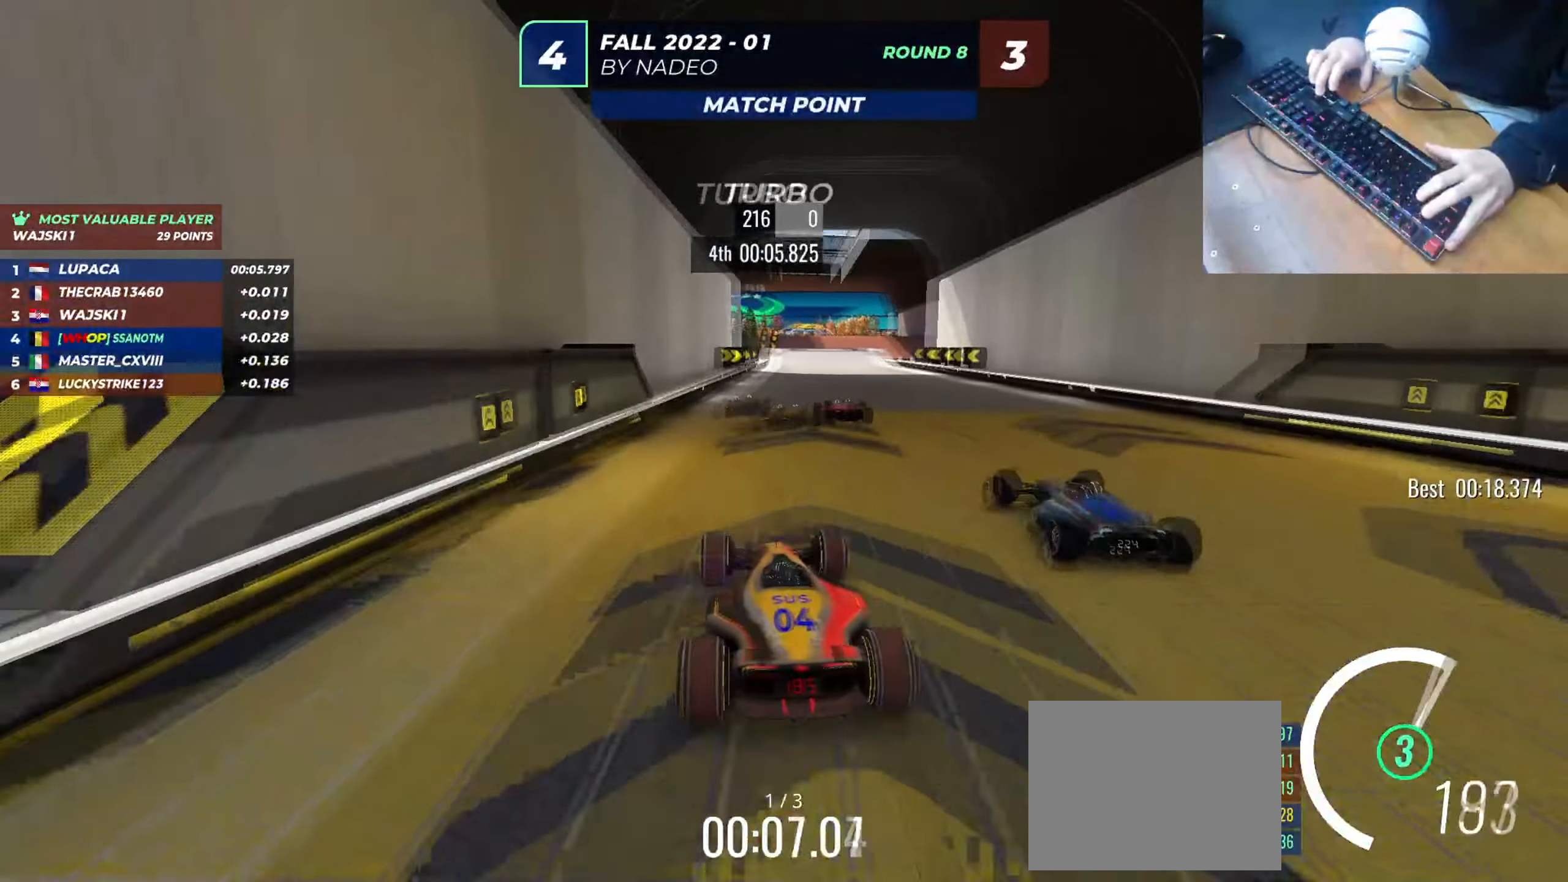
{"keys": ["left", "up"], "events": [[251, "right", "down"], [334, "right", "up"], [501, "left", "down"]]}
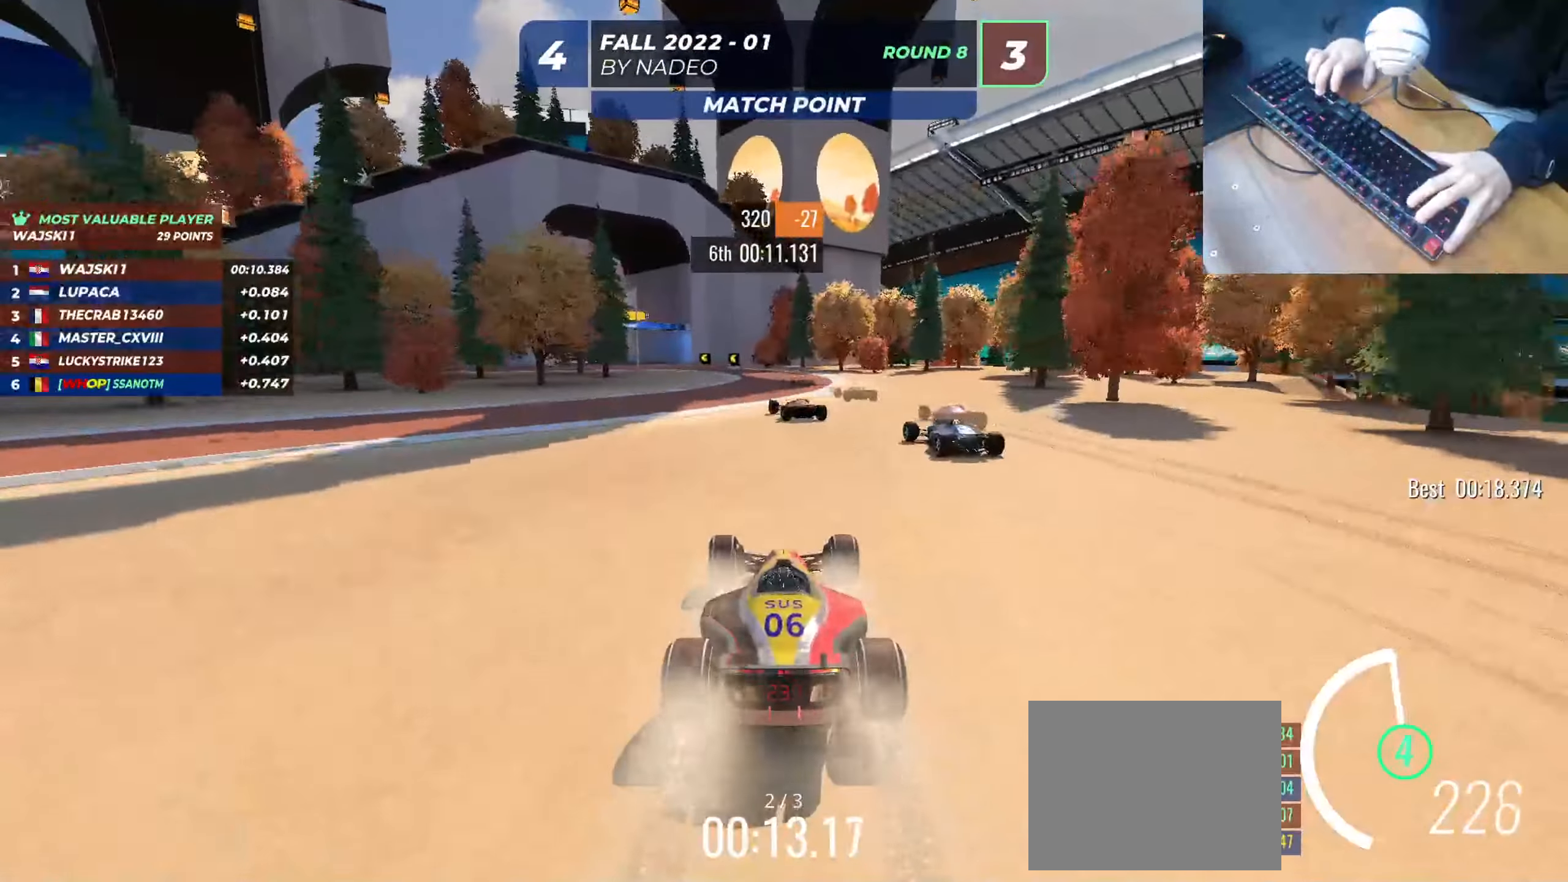
{"keys": ["left", "up"], "events": [[33, "left", "up"], [467, "left", "down"]]}
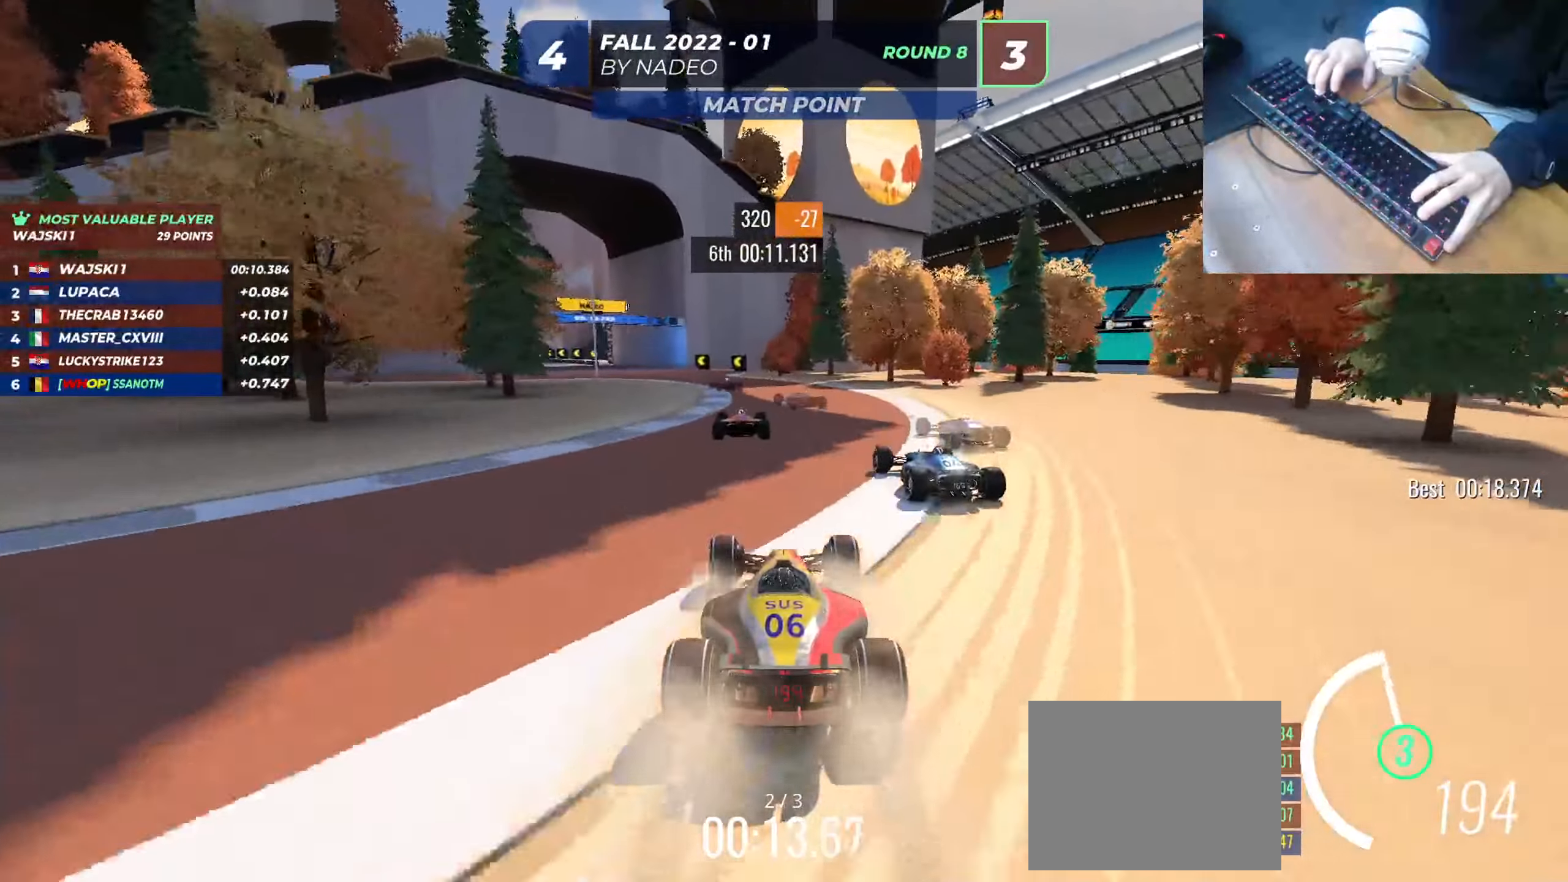
{"keys": ["left", "up"], "events": [[34, "left", "up"], [167, "left", "down"], [267, "left", "up"], [384, "left", "down"]]}
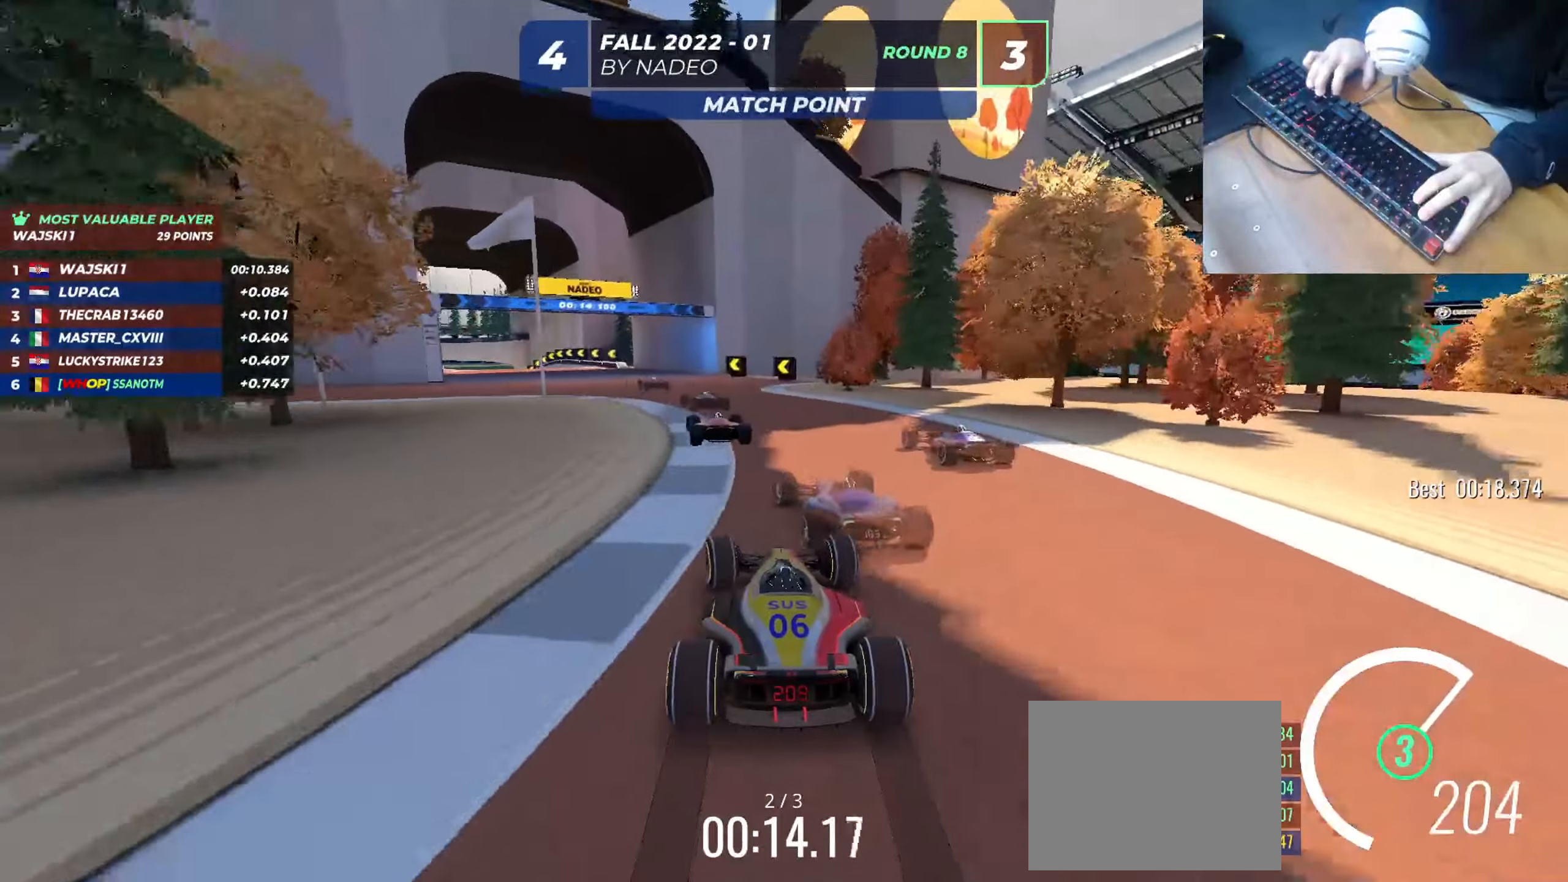
{"keys": ["up"], "events": [[467, "left", "up"]]}
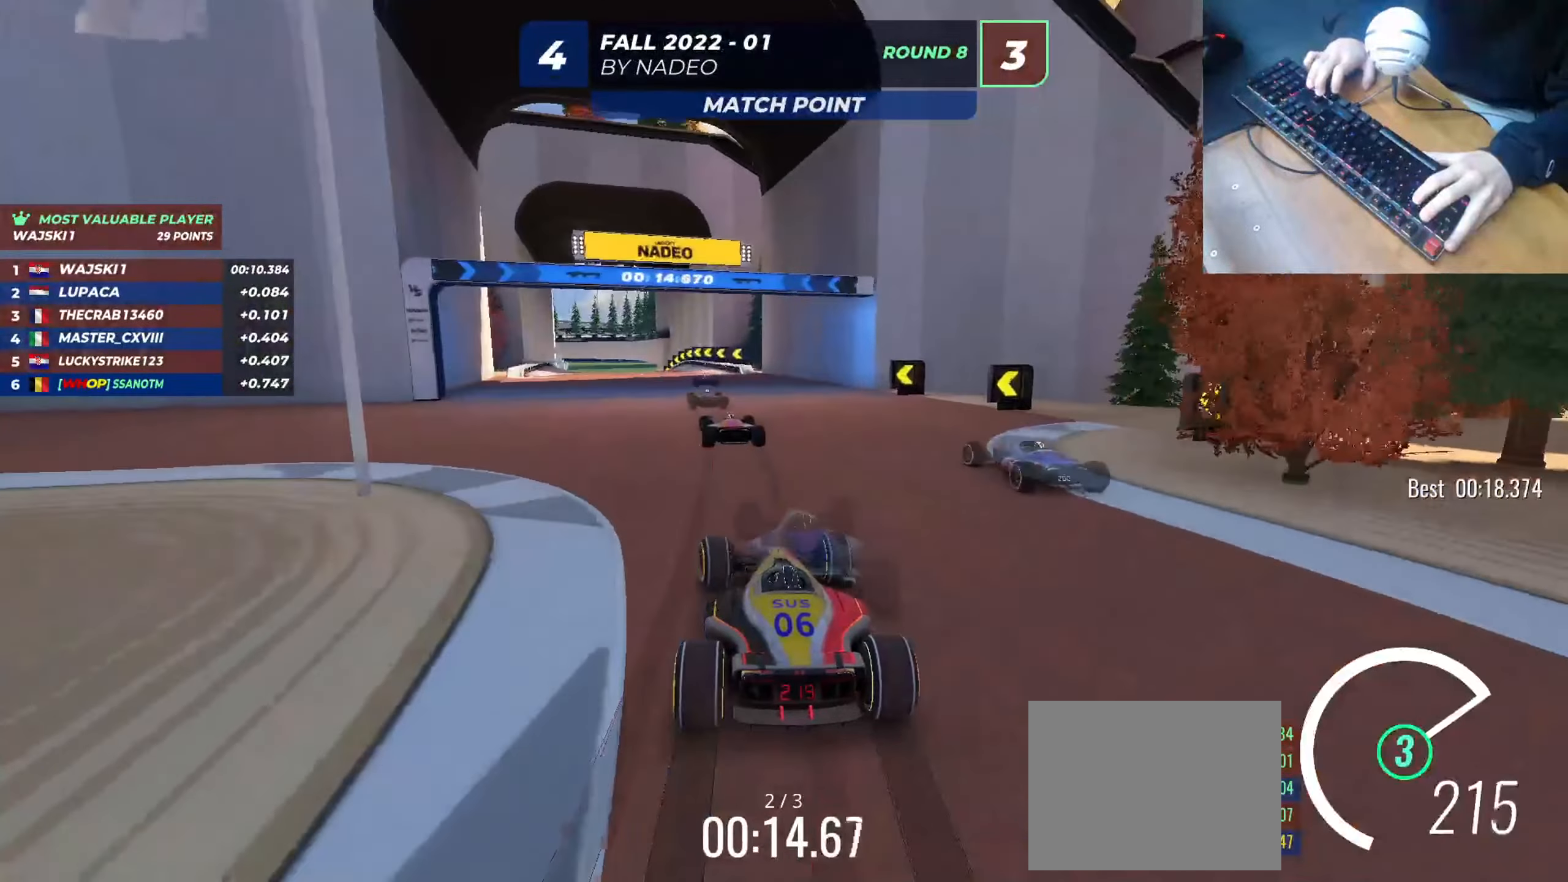
{"keys": ["up"], "events": [[50, "left", "down"], [133, "left", "up"], [283, "left", "down"], [317, "left", "up"]]}
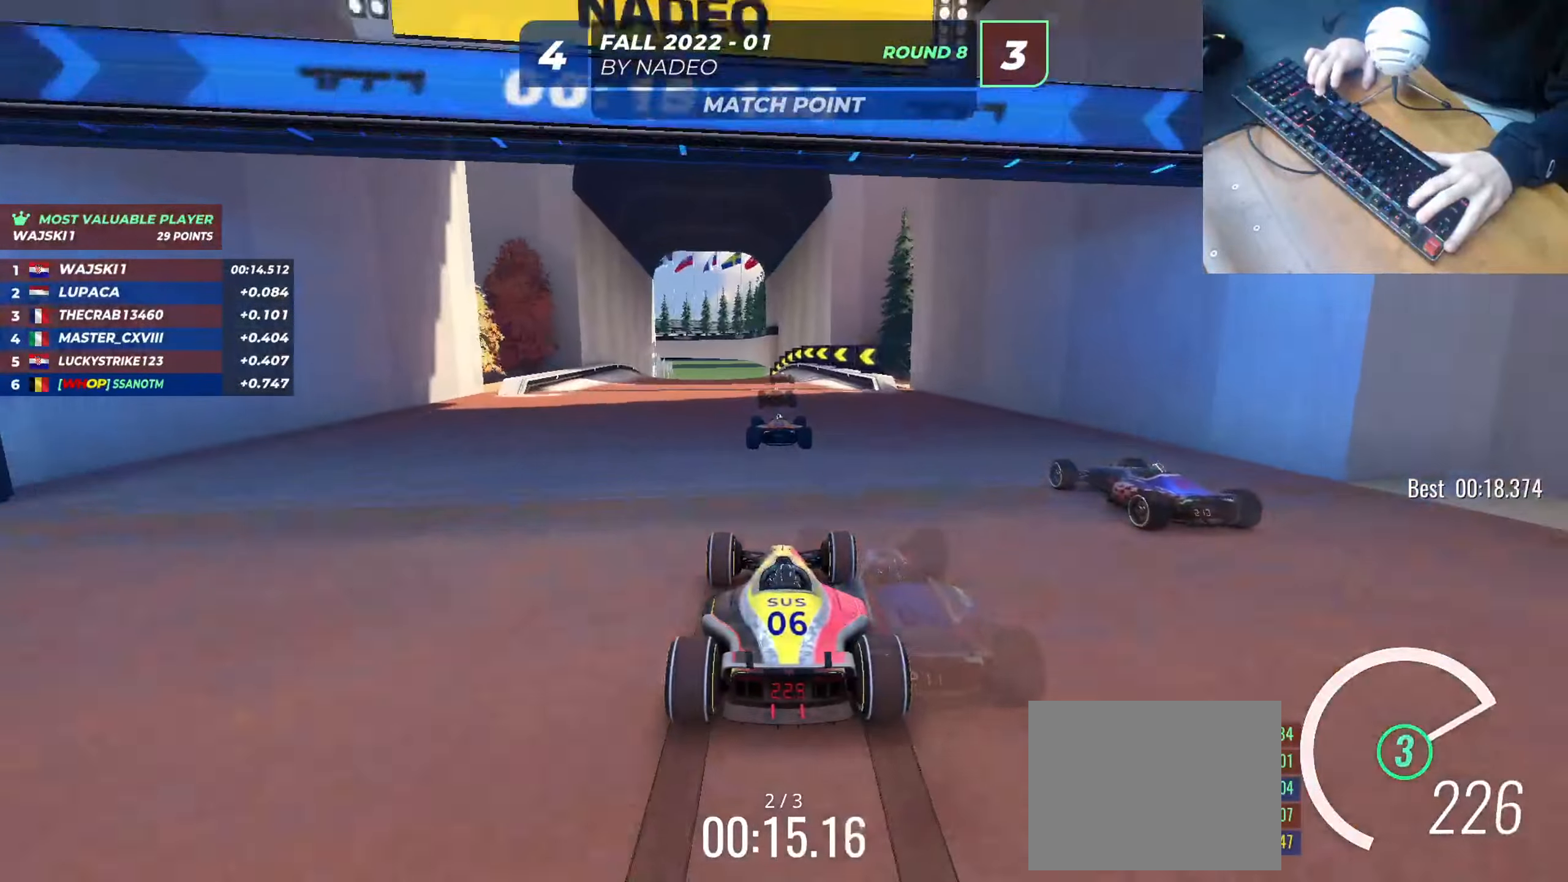
{"keys": ["up"], "events": []}
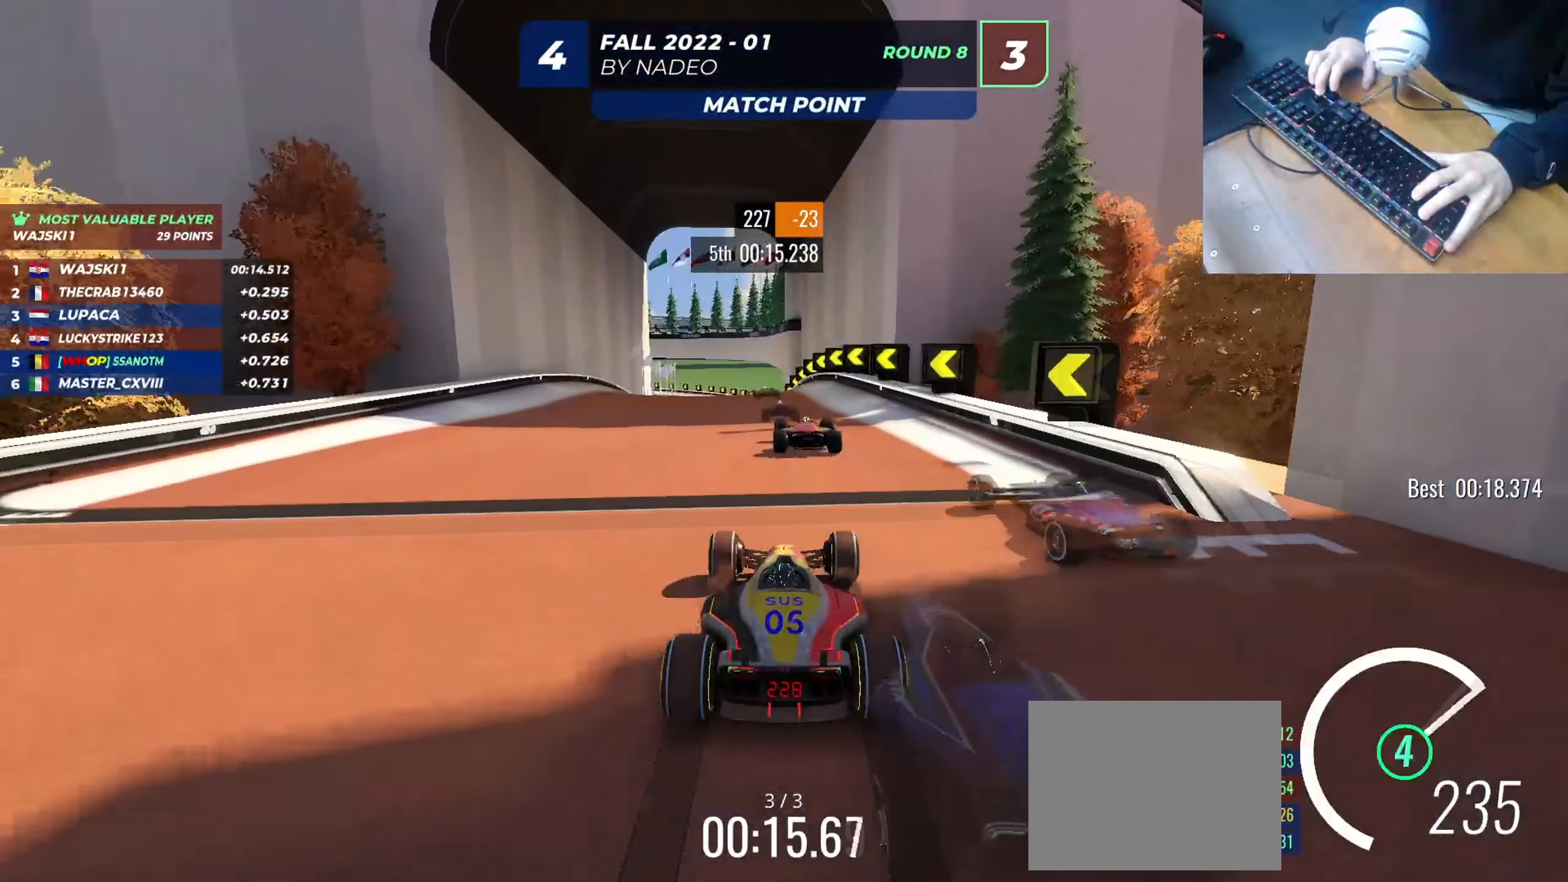
{"keys": ["up"], "events": []}
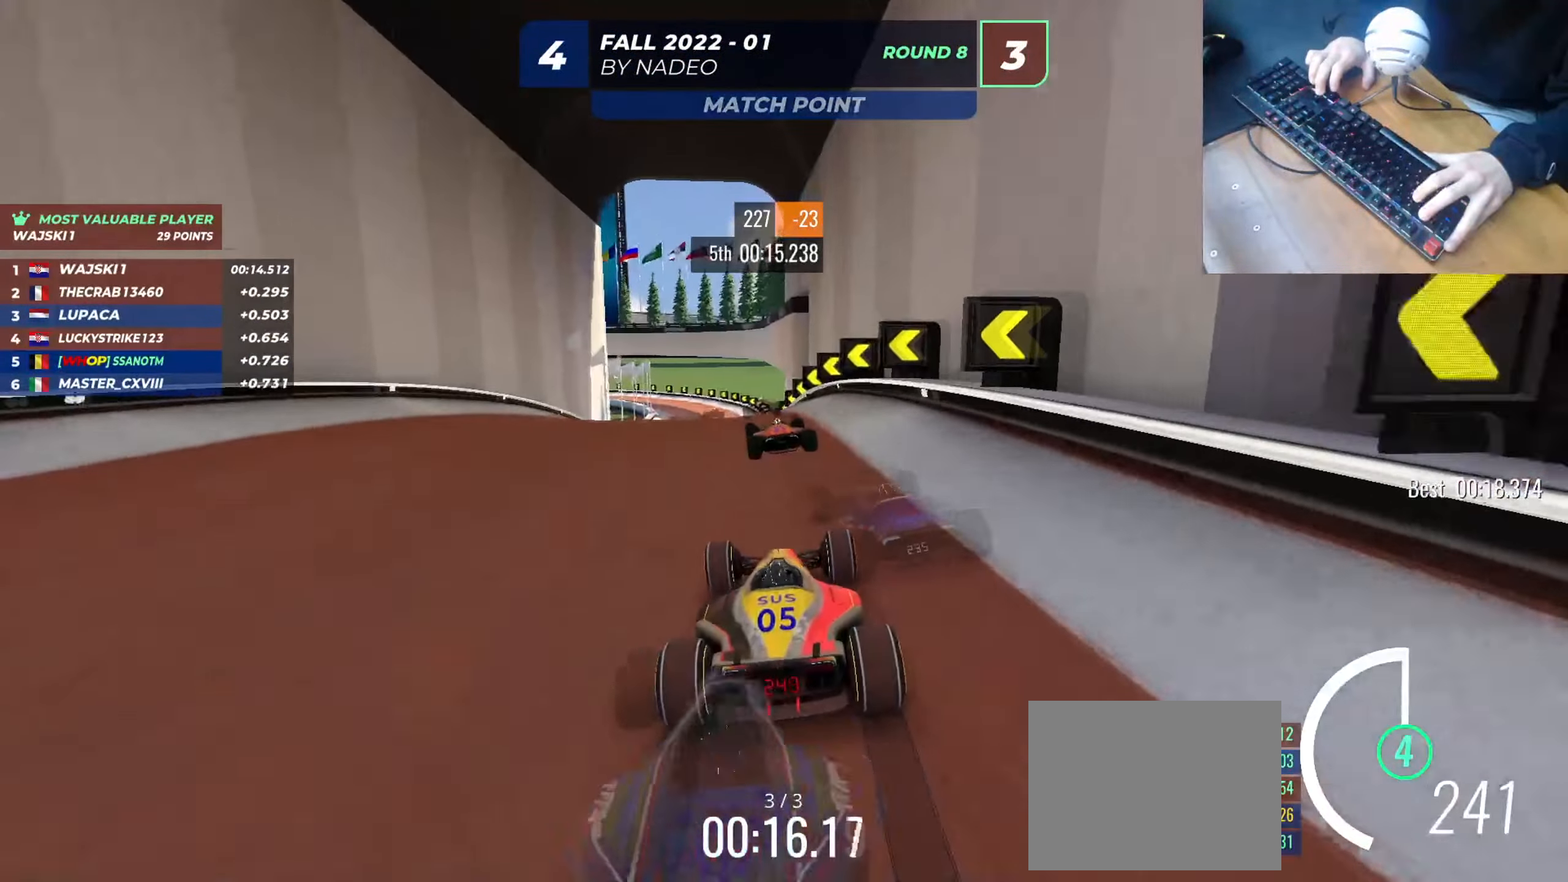
{"keys": ["up"], "events": [[217, "left", "down"], [300, "left", "up"]]}
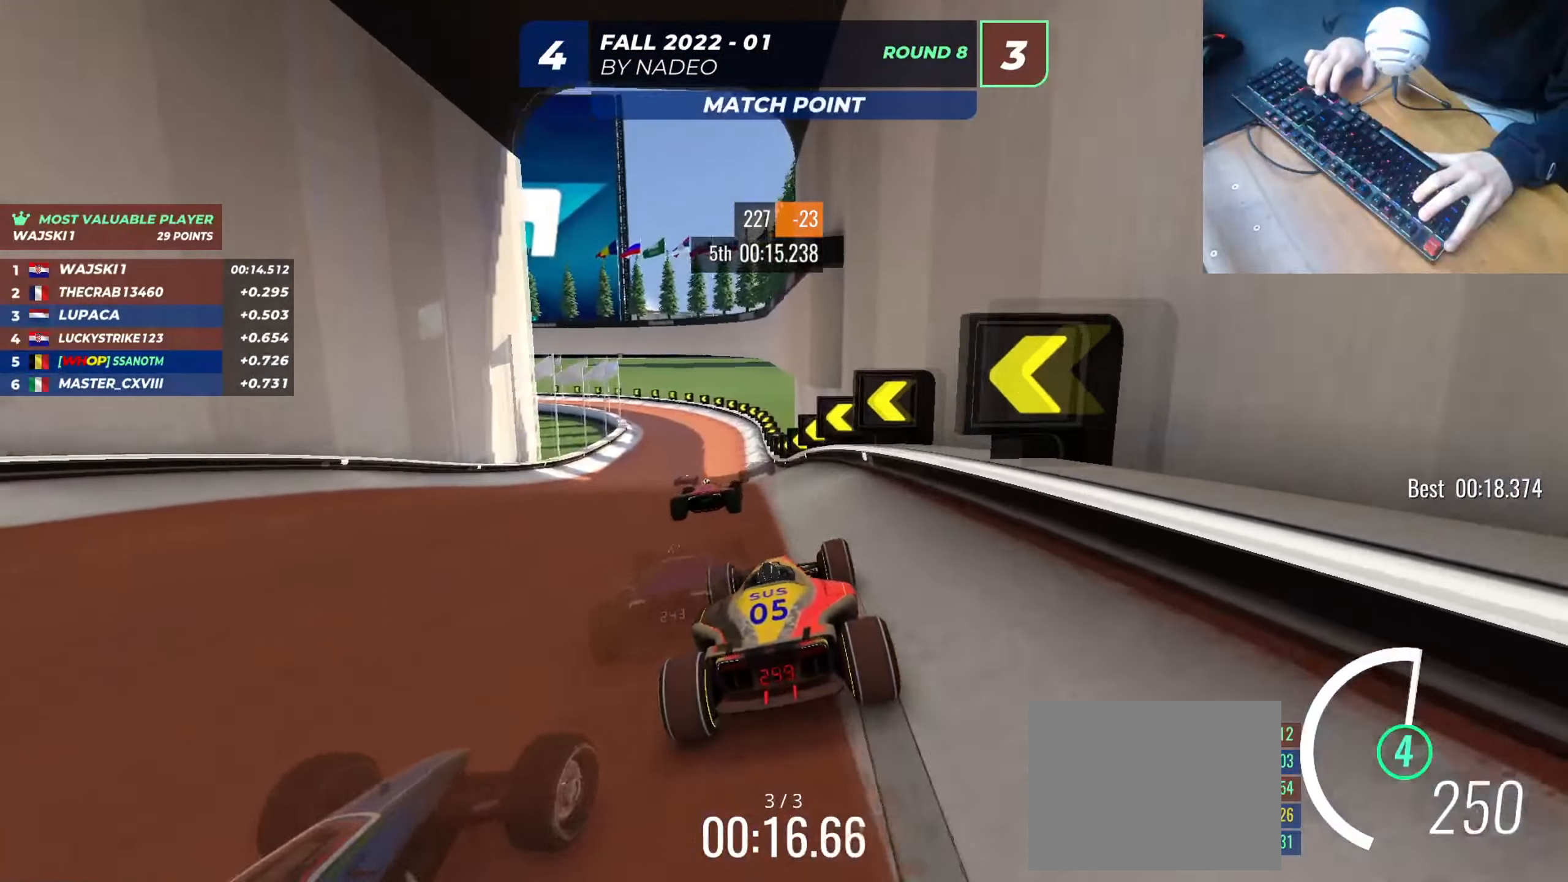
{"keys": [], "events": [[33, "left", "down"], [116, "left", "up"], [317, "up", "up"]]}
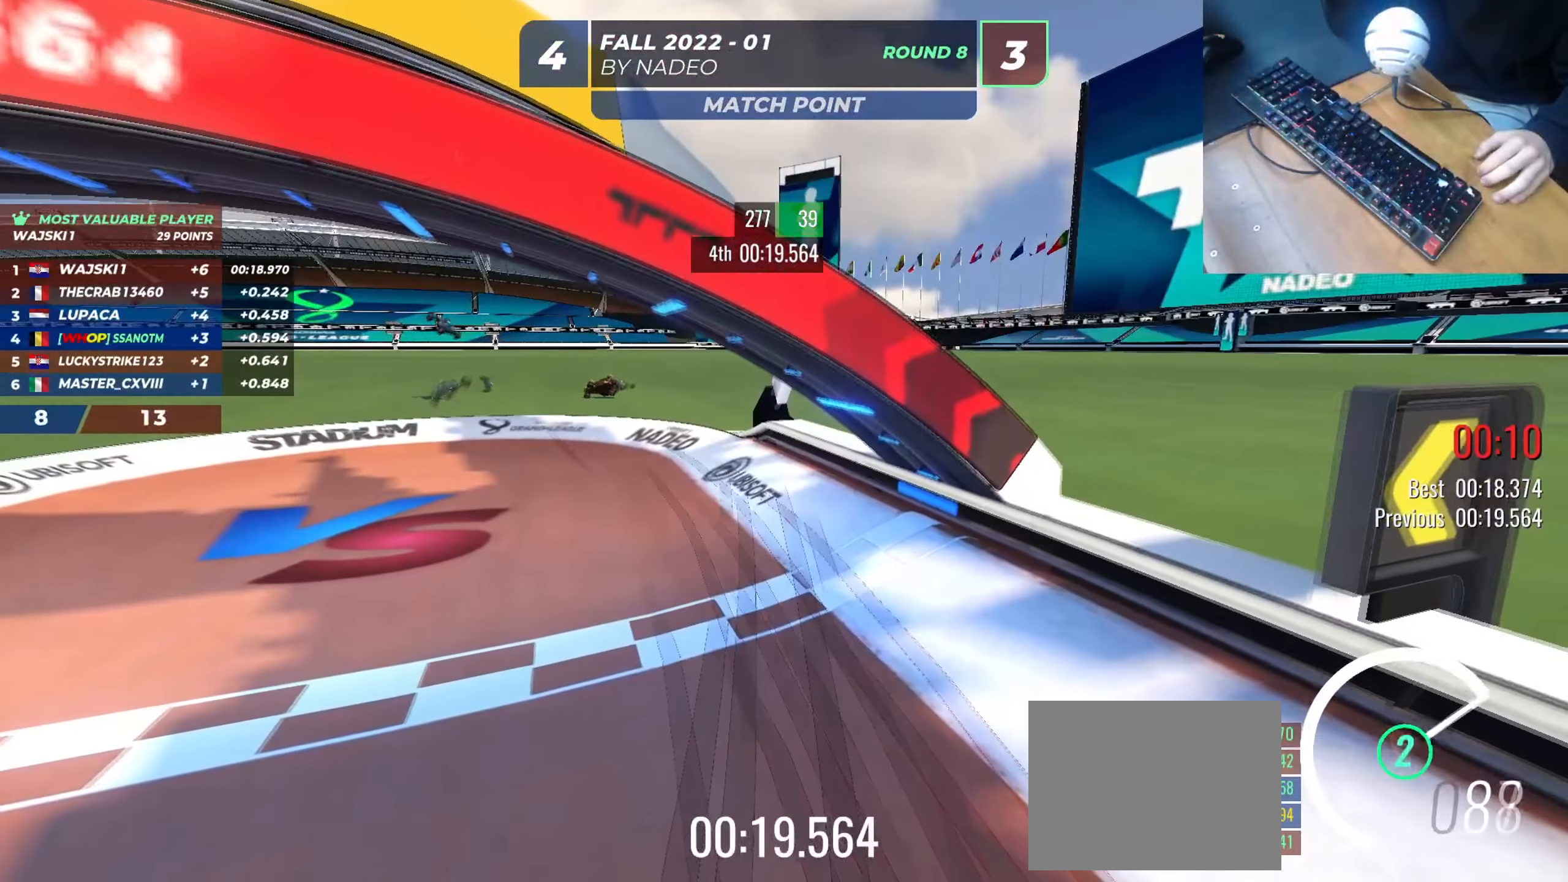
{"keys": [], "events": []}